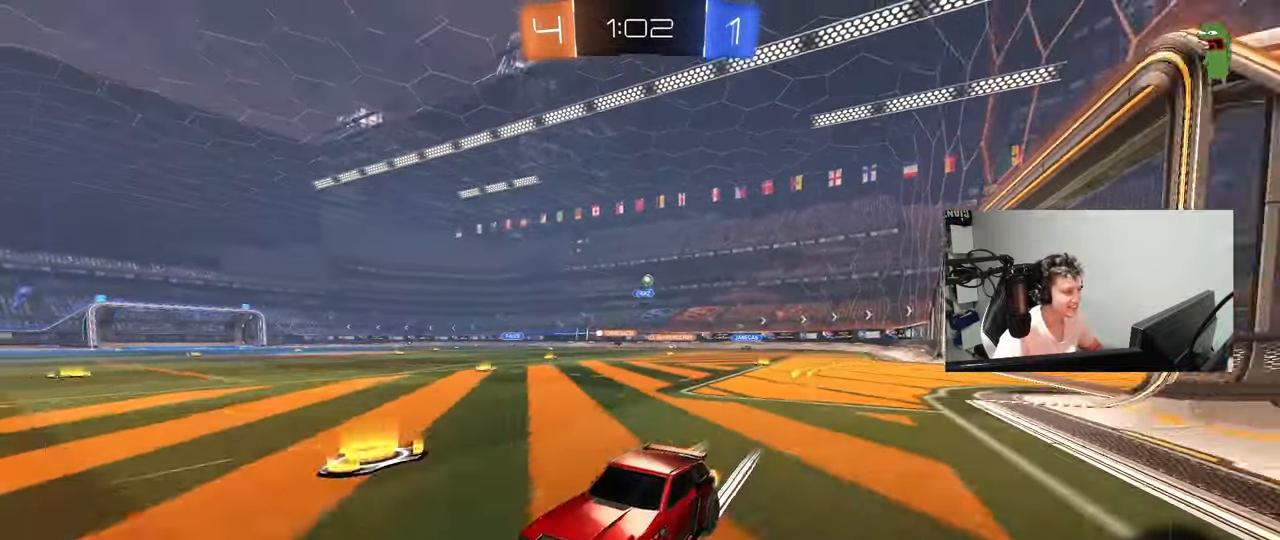
Gameplay with keyboard and mouse; each line is a JSON object with the keys and mouse buttons held at the frame after it. "events" lists presses ("down") and releases ("up") of "1", "2", "3", "4", "5", "a", "alt", "c", "caps_lock", "ctrl", "d", "e", "f", "g", "q", "r", "s", "shift", "space", "t", "tab", "v", "w", "x", "z", "mouse_left", "mouse_wheel" and "mouse_right" between this image and that frame as [ms after this image, input, new state], when the widget could be followed in between. "mouse_left", "mouse_wheel", "mouse_right" = the "left", "wheel", "right" buttons of the "mouse" list. No other keys are recorded. "wheel" means that the mouse wheel is clicked or scrolled. "mouse_move" is the direction in which the mouse moves at that frame (one of eight, or "still"), when it could be read.
{"keys": ["d", "shift", "w"], "mouse": [], "mouse_move": "still", "events": [[133, "d", "up"], [417, "d", "down"], [467, "shift", "down"]]}
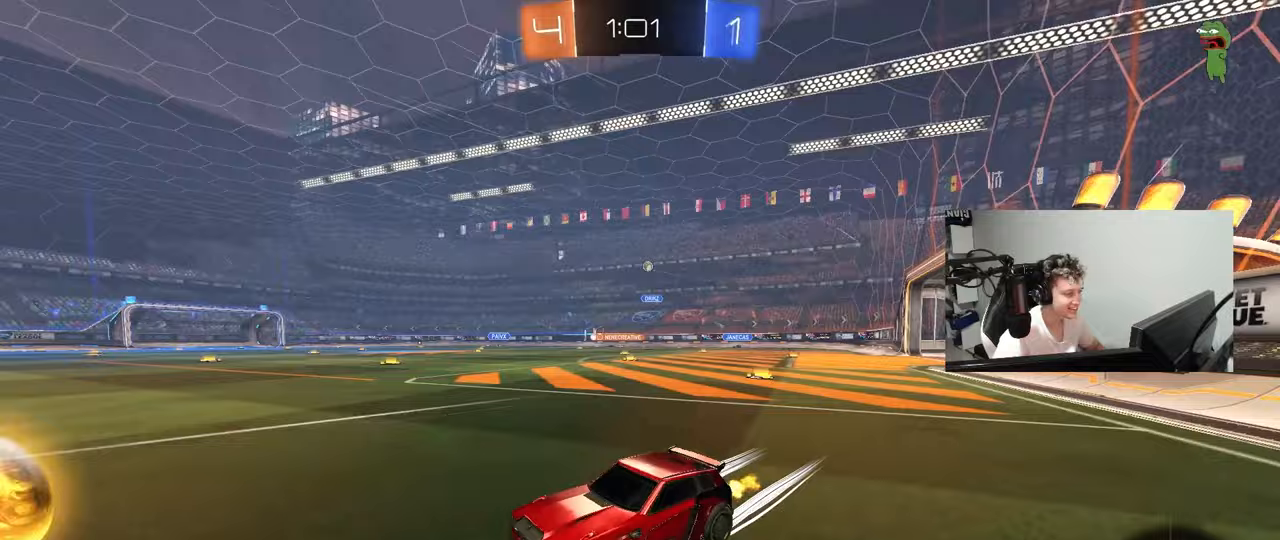
{"keys": ["d", "w"], "mouse": [], "mouse_move": "still", "events": [[100, "shift", "up"]]}
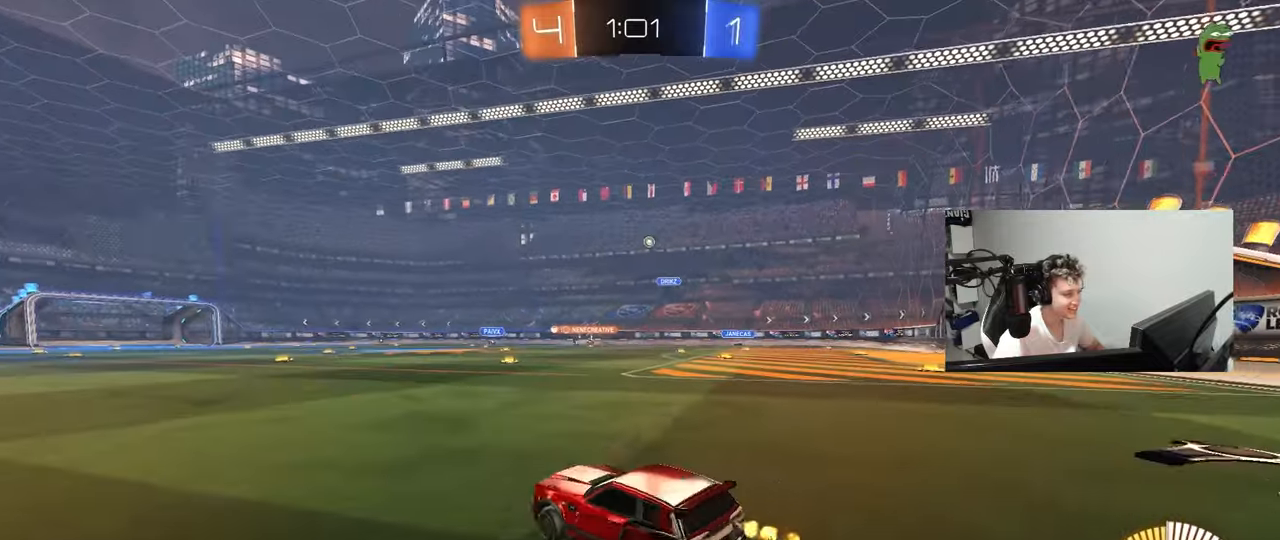
{"keys": ["d", "w"], "mouse": ["left"], "mouse_move": "still", "events": [[67, "mouse_left", "down"], [350, "d", "up"], [483, "d", "down"]]}
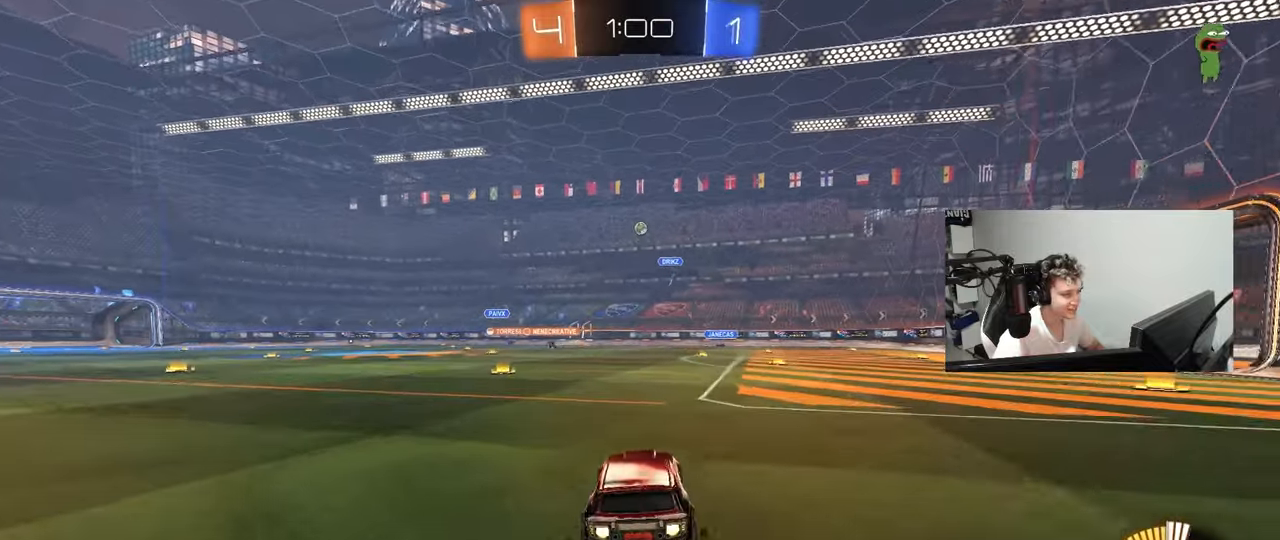
{"keys": ["w"], "mouse": [], "mouse_move": "still", "events": [[33, "mouse_left", "up"], [183, "d", "up"]]}
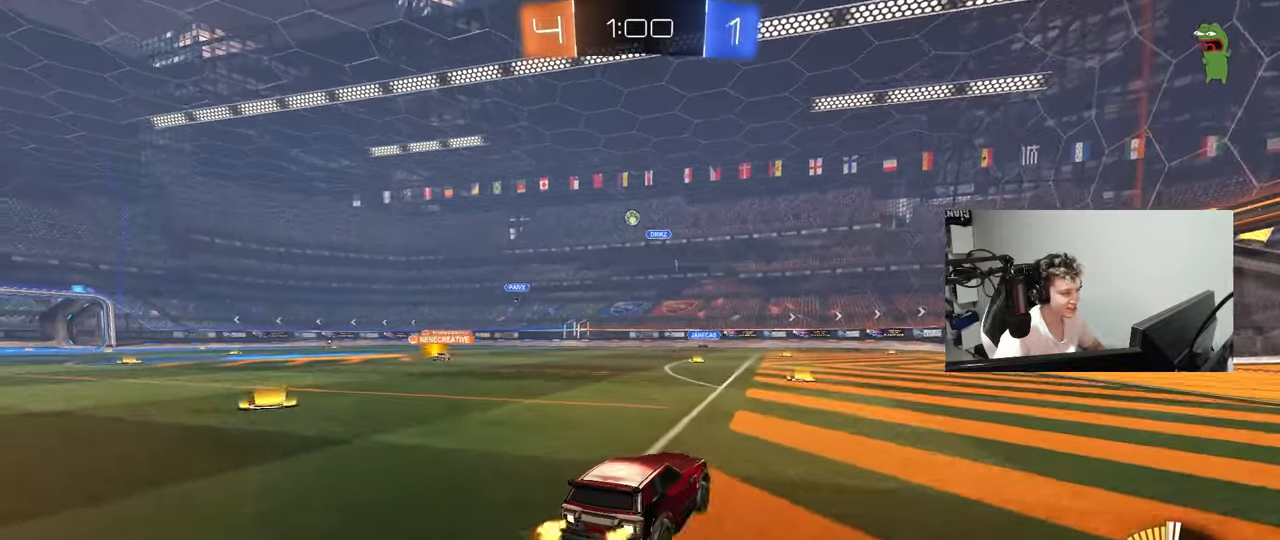
{"keys": ["a", "w"], "mouse": [], "mouse_move": "still", "events": [[100, "a", "down"], [150, "a", "up"], [333, "d", "down"], [433, "d", "up"], [483, "a", "down"]]}
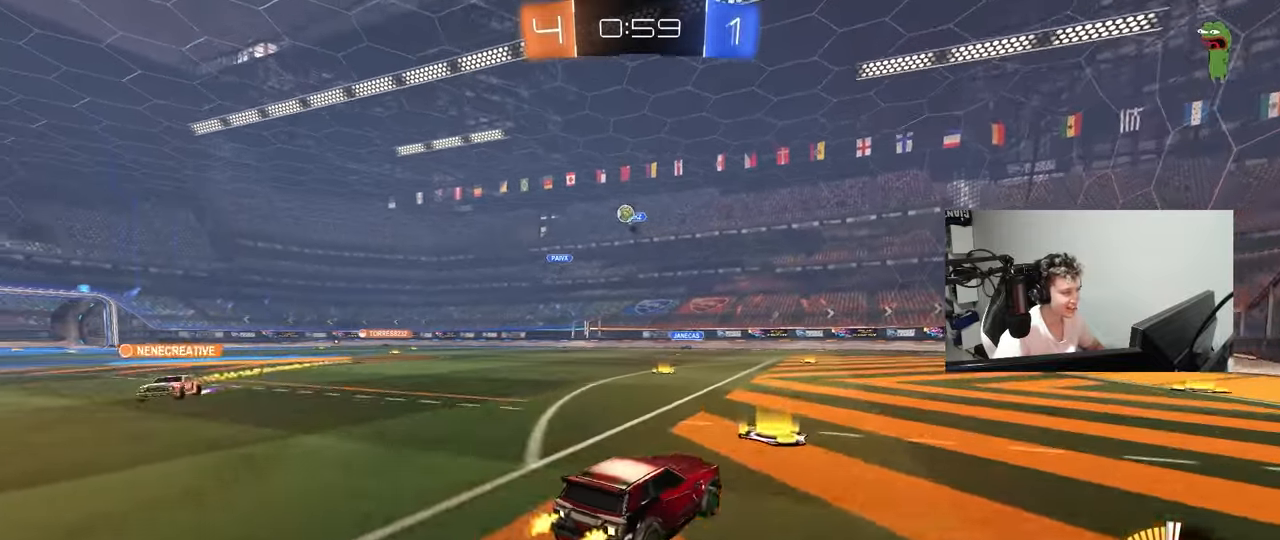
{"keys": ["w"], "mouse": ["left"], "mouse_move": "still", "events": [[67, "shift", "down"], [117, "shift", "up"], [300, "mouse_left", "down"], [483, "a", "up"]]}
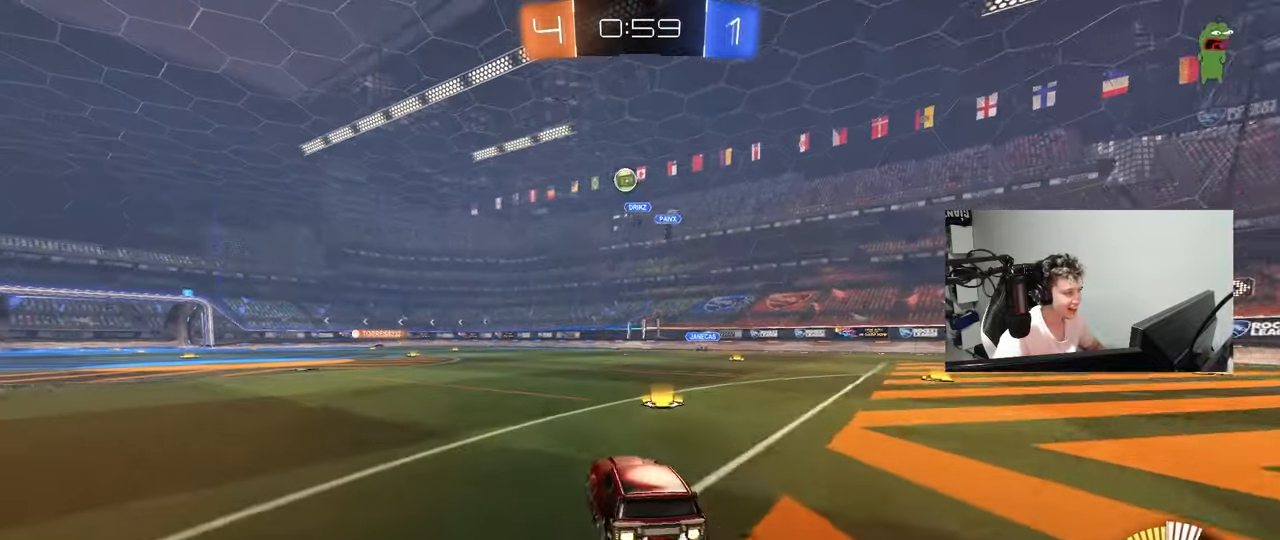
{"keys": ["s"], "mouse": ["left", "right"], "mouse_move": "down", "events": [[233, "a", "down"], [317, "w", "up"], [367, "a", "up"], [367, "mouse_right", "down"], [467, "s", "down"]]}
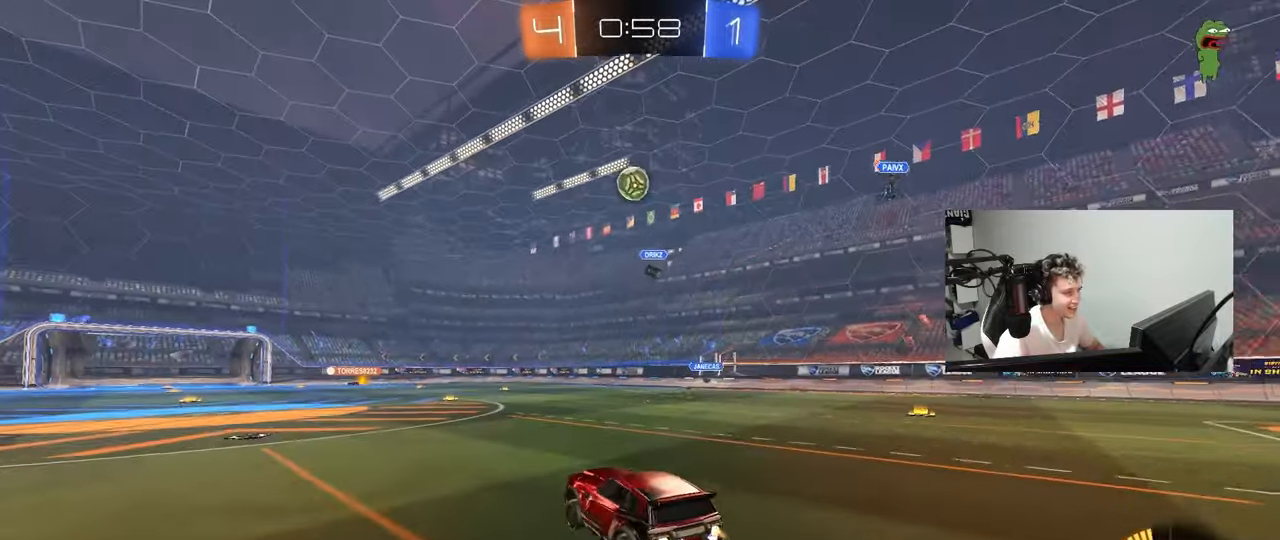
{"keys": ["a"], "mouse": ["left"], "mouse_move": "still", "events": [[17, "a", "down"], [50, "mouse_left", "up"], [100, "a", "up"], [100, "mouse_right", "up"], [100, "s", "up"], [150, "mouse_right", "down"], [200, "s", "down"], [233, "mouse_left", "down"], [283, "a", "down"], [283, "shift", "down"], [333, "s", "up"], [433, "mouse_right", "up"], [483, "shift", "up"]]}
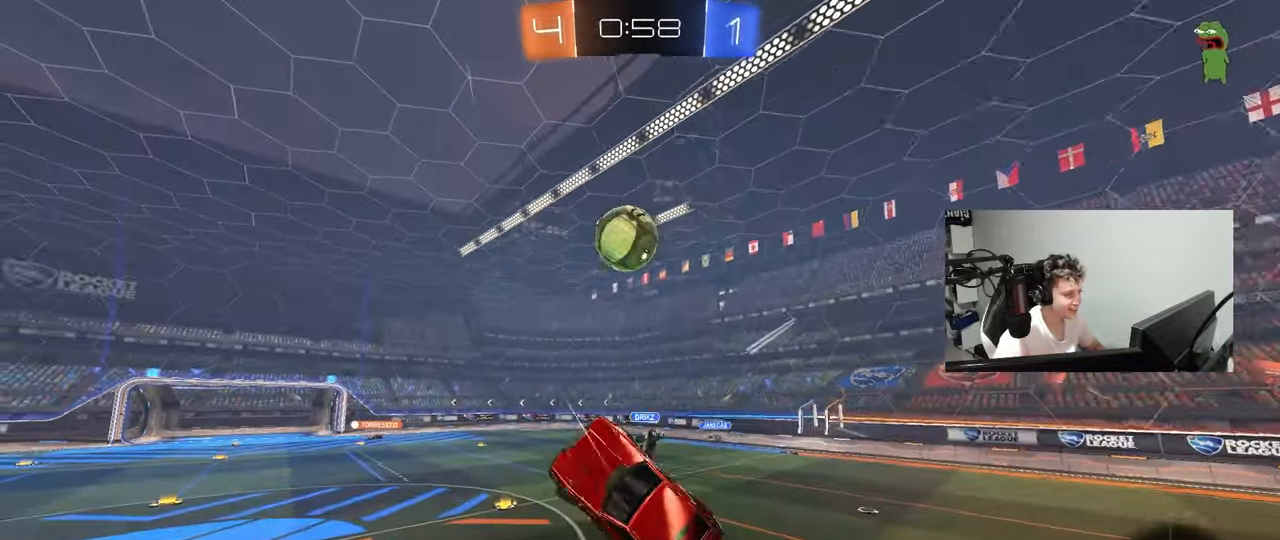
{"keys": ["a", "shift"], "mouse": [], "mouse_move": "up-left", "events": [[33, "w", "down"], [117, "d", "down"], [217, "d", "up"], [400, "mouse_left", "up"], [400, "shift", "down"], [400, "w", "up"]]}
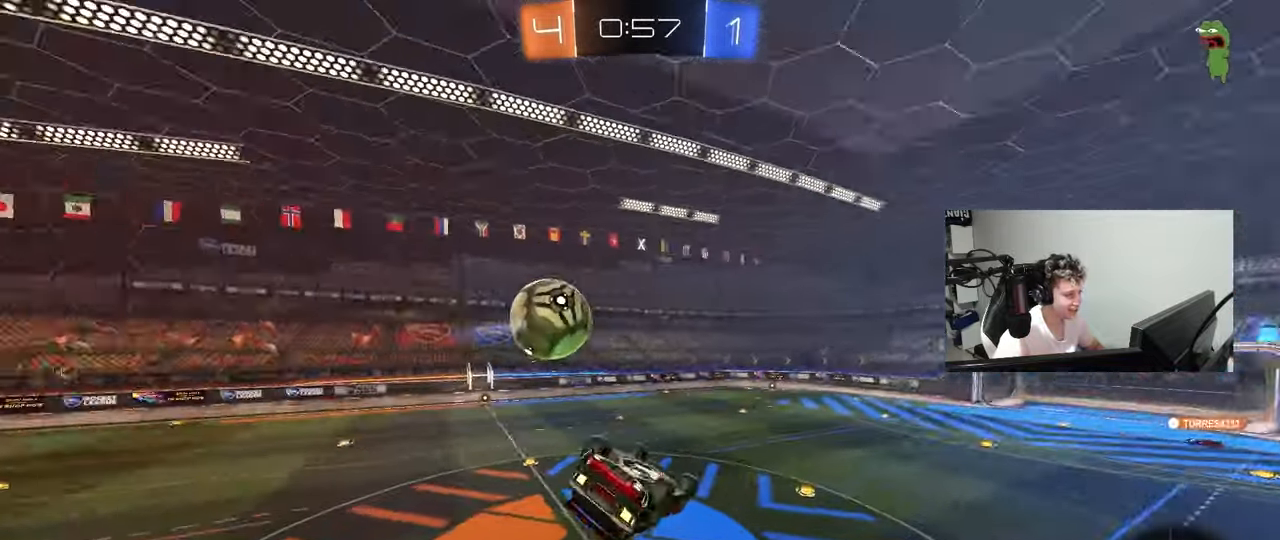
{"keys": ["a", "shift", "space"], "mouse": [], "mouse_move": "still", "events": [[83, "s", "down"], [267, "s", "up"], [317, "space", "down"]]}
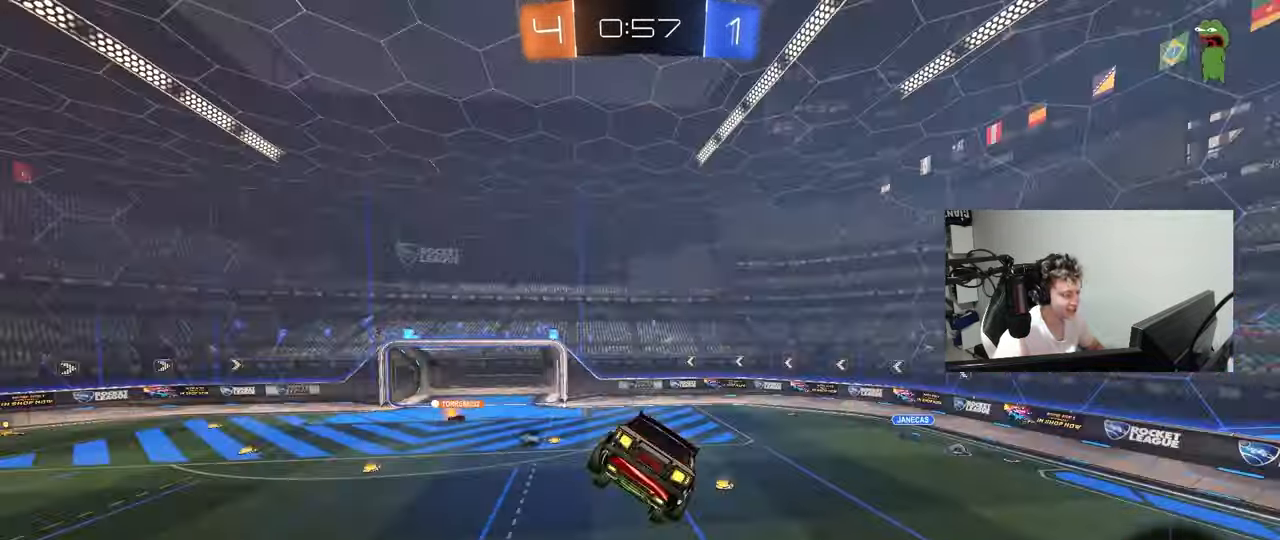
{"keys": ["s"], "mouse": [], "mouse_move": "still", "events": [[17, "a", "up"], [17, "shift", "up"], [17, "space", "up"], [100, "d", "down"], [250, "d", "up"], [483, "s", "down"]]}
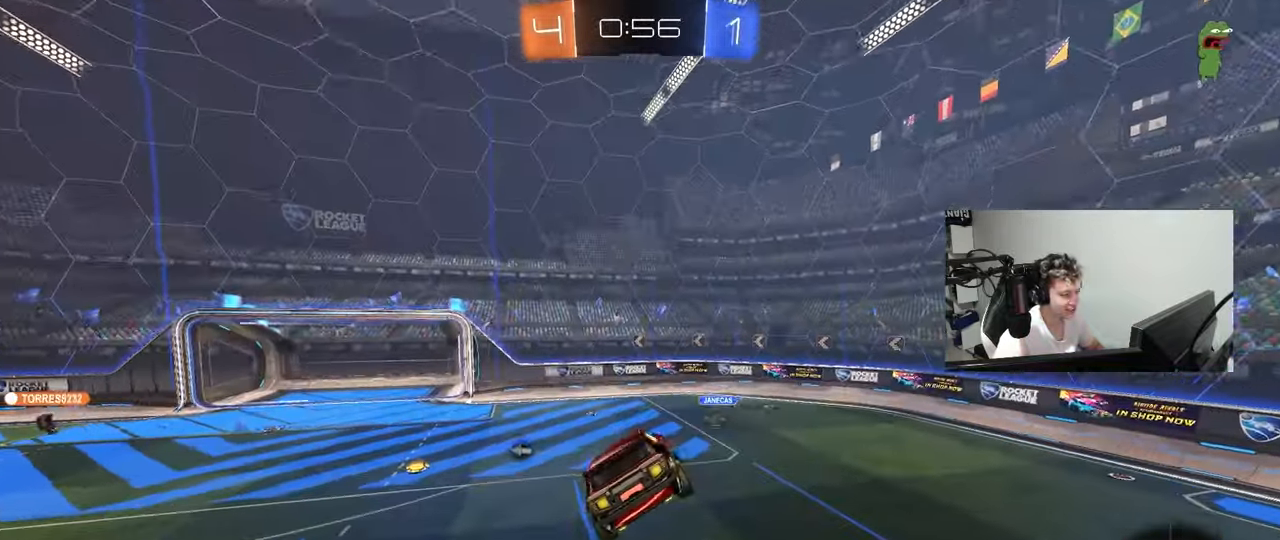
{"keys": ["w"], "mouse": [], "mouse_move": "still", "events": [[17, "a", "down"], [17, "space", "down"], [117, "d", "down"], [167, "s", "up"], [167, "shift", "down"], [167, "space", "up"], [217, "a", "up"], [300, "d", "up"], [300, "shift", "up"], [450, "w", "down"]]}
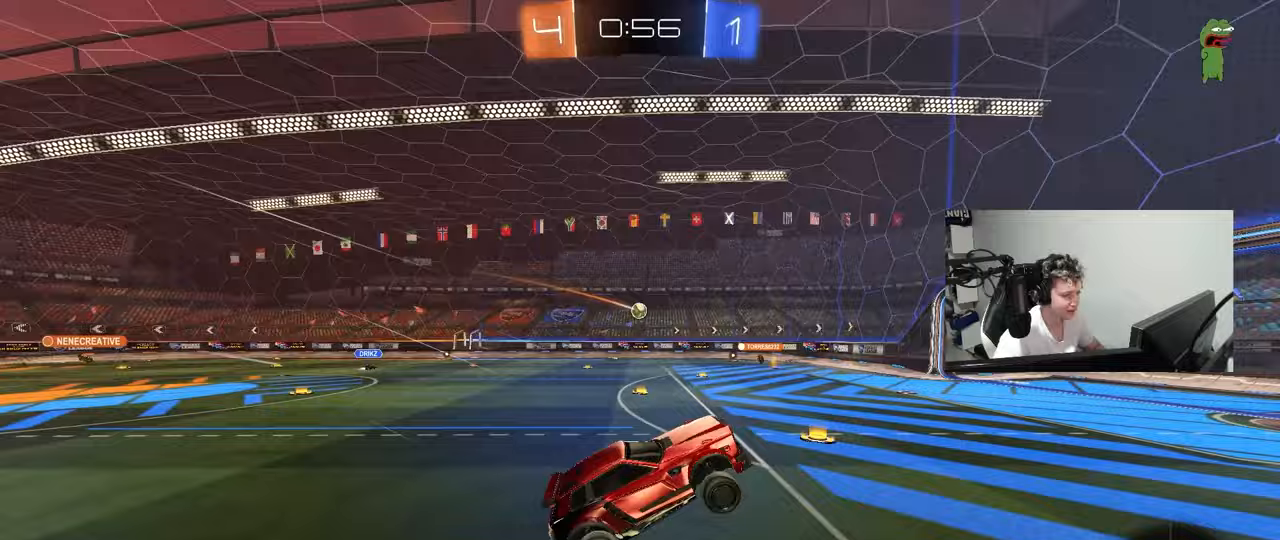
{"keys": ["a", "w"], "mouse": [], "mouse_move": "still", "events": [[417, "a", "down"]]}
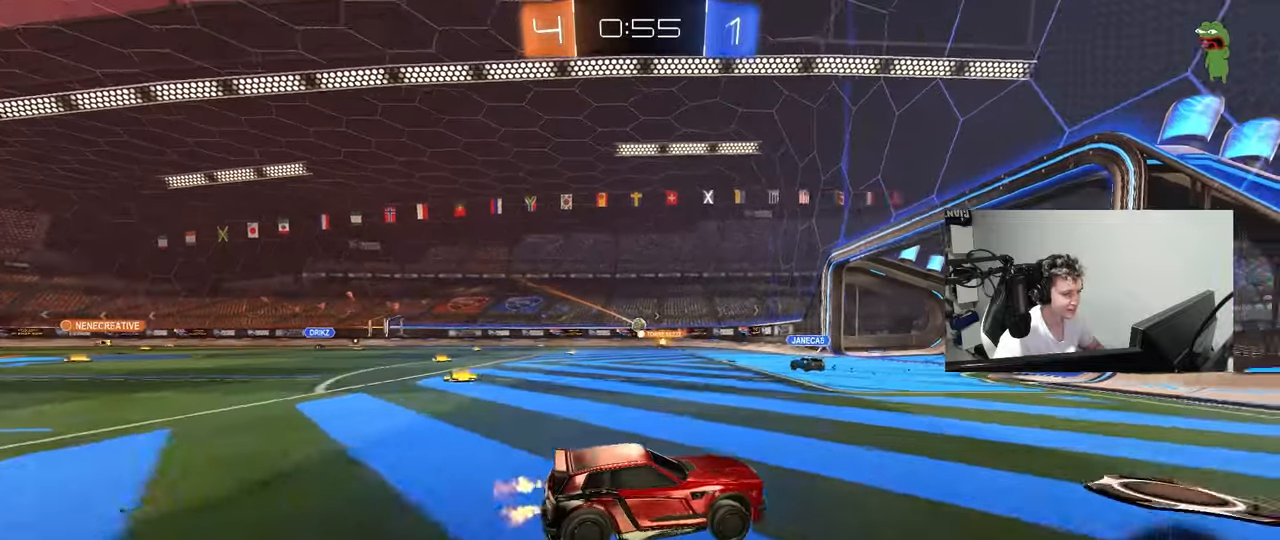
{"keys": ["a", "w"], "mouse": [], "mouse_move": "still", "events": [[50, "a", "up"], [50, "d", "down"], [250, "d", "up"], [250, "w", "up"], [383, "a", "down"], [433, "w", "down"]]}
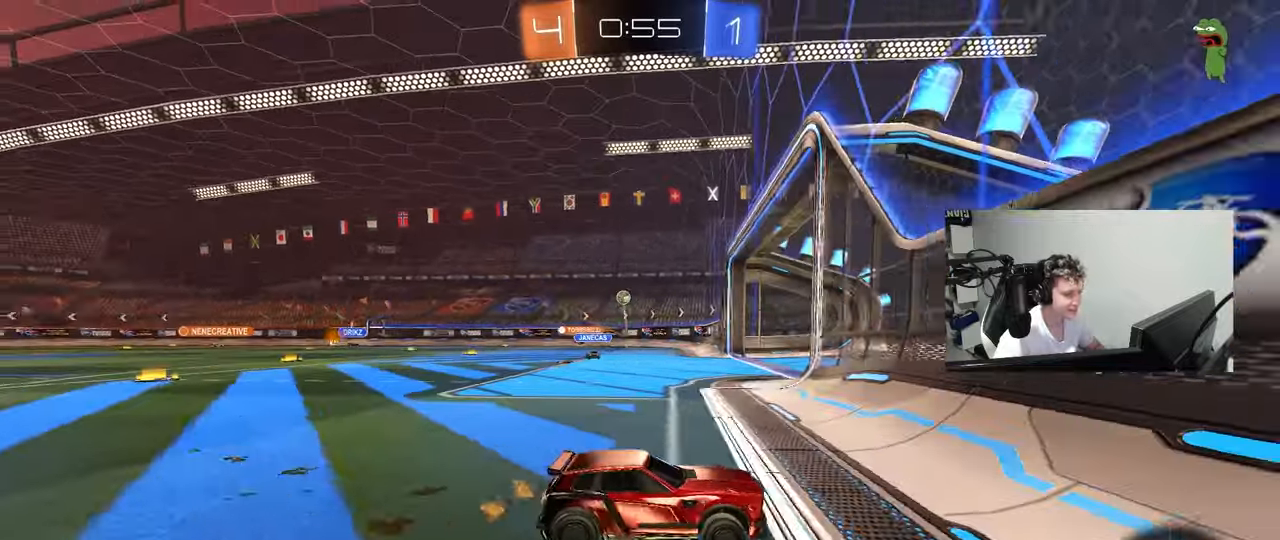
{"keys": ["w"], "mouse": [], "mouse_move": "still", "events": [[250, "a", "up"], [300, "mouse_left", "down"], [450, "mouse_left", "up"]]}
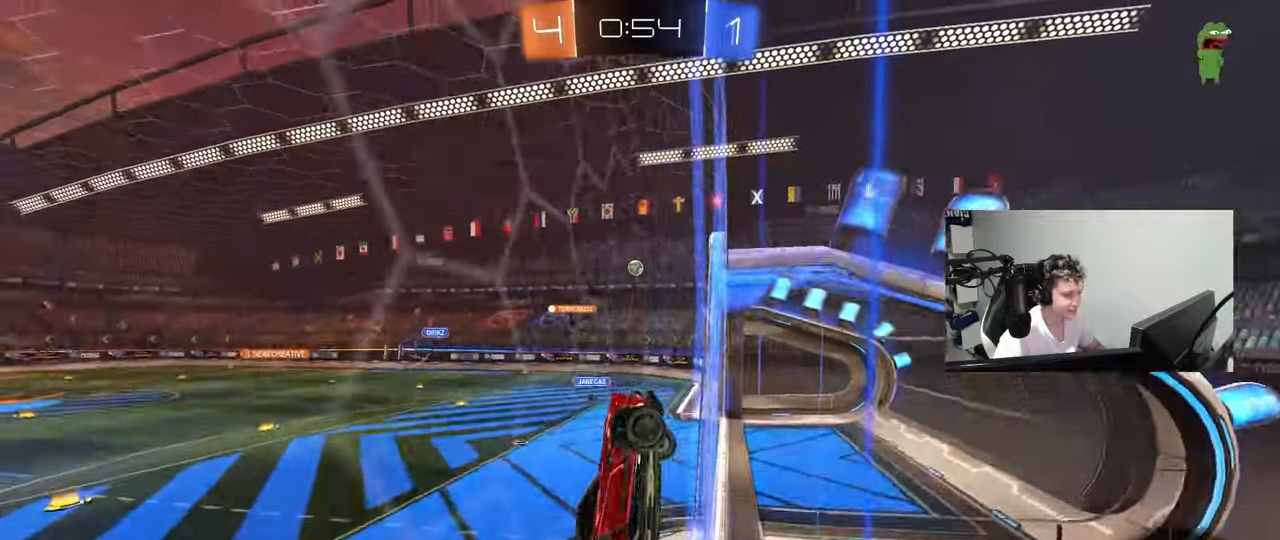
{"keys": ["s"], "mouse": [], "mouse_move": "still", "events": [[83, "a", "down"], [317, "a", "up"], [317, "w", "up"], [367, "s", "down"]]}
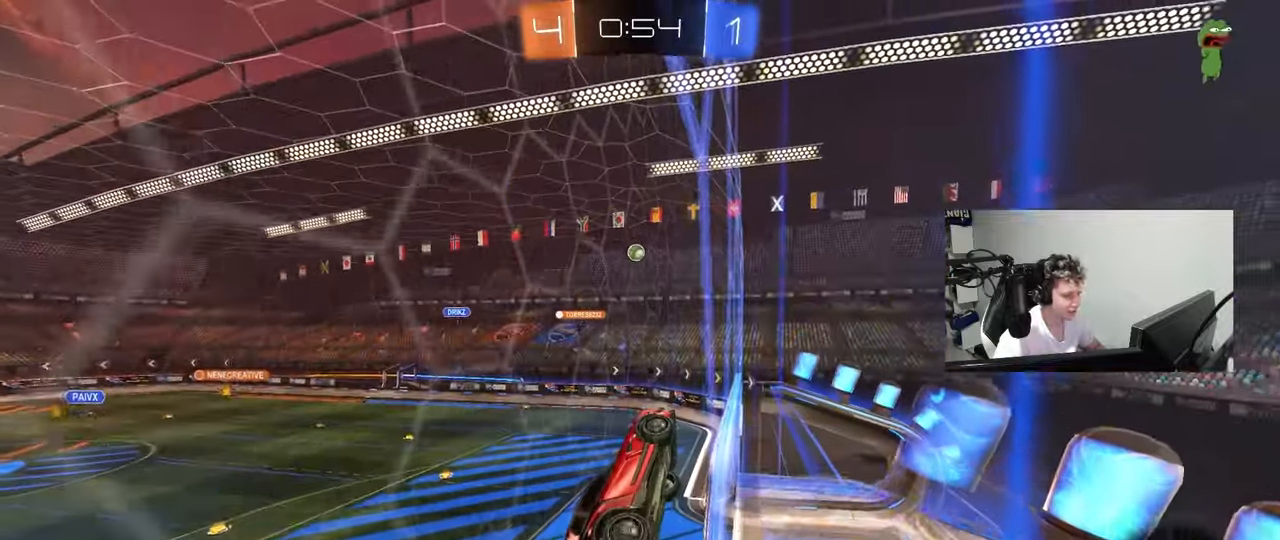
{"keys": ["a", "w"], "mouse": [], "mouse_move": "still", "events": [[50, "s", "up"], [200, "w", "down"], [333, "a", "down"]]}
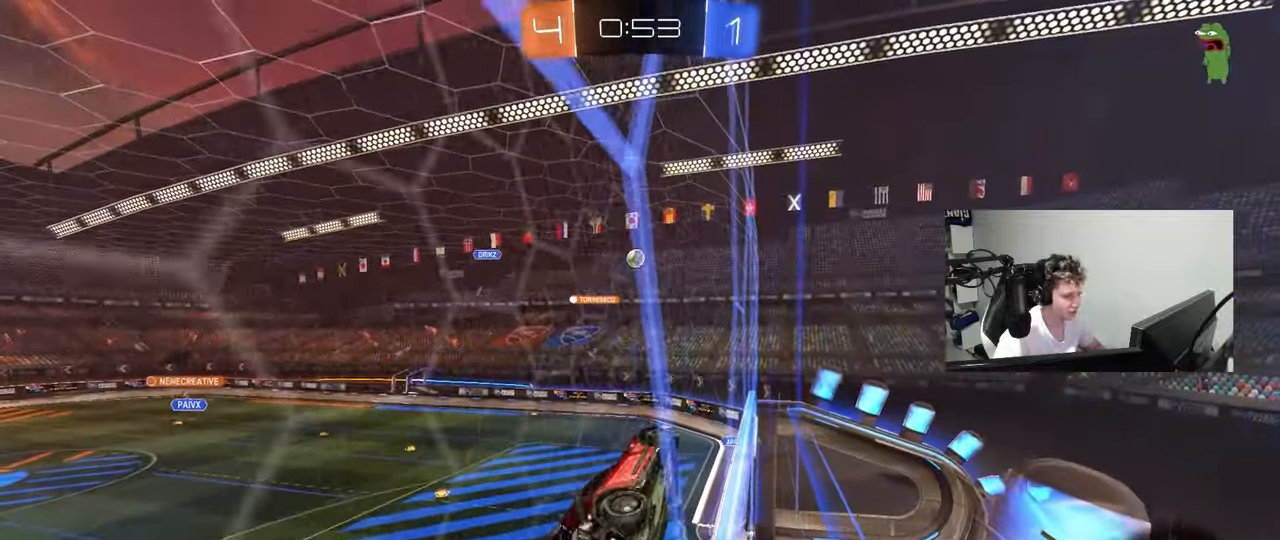
{"keys": ["w"], "mouse": [], "mouse_move": "still", "events": [[67, "a", "up"]]}
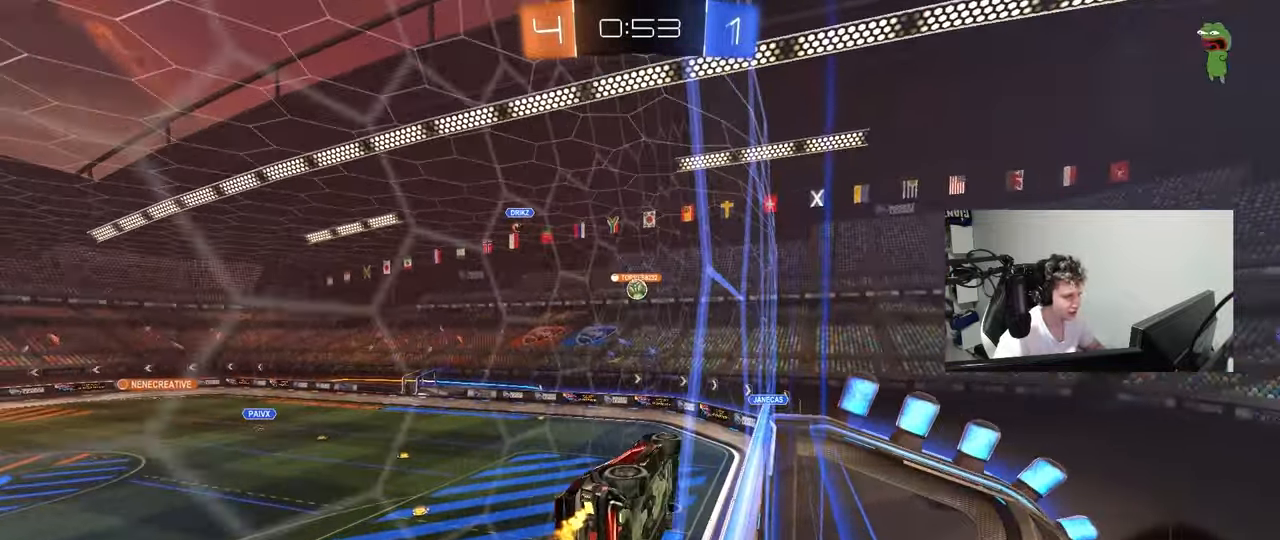
{"keys": ["d", "s", "shift"], "mouse": ["right"], "mouse_move": "down-left", "events": [[267, "a", "down"], [317, "a", "up"], [367, "w", "up"], [417, "d", "down"], [417, "mouse_right", "down"], [417, "s", "down"], [467, "shift", "down"]]}
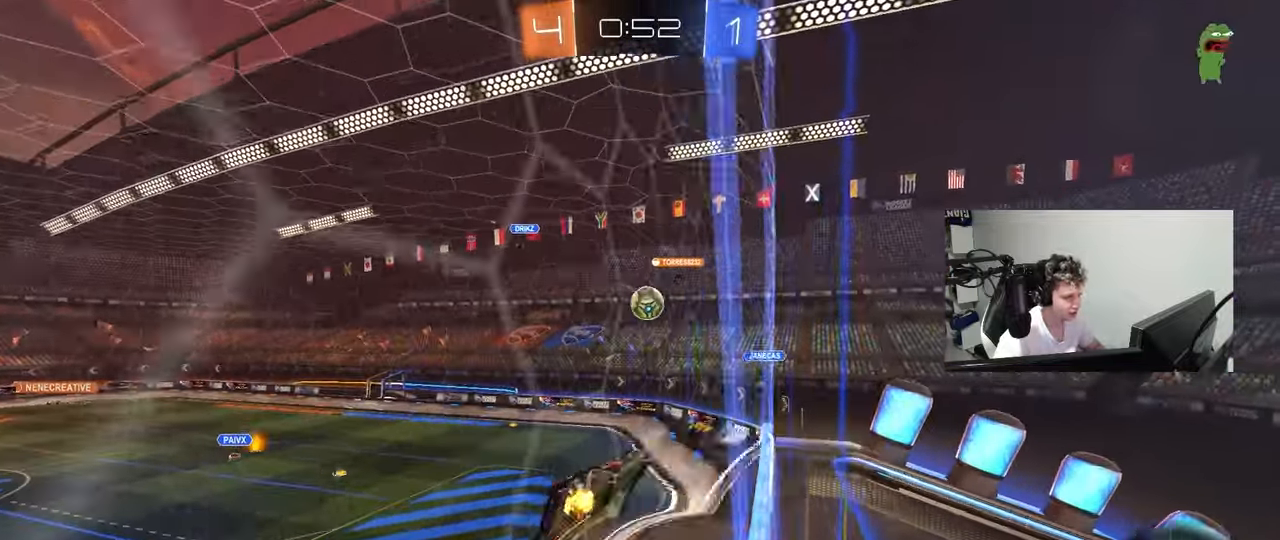
{"keys": [], "mouse": [], "mouse_move": "still", "events": [[50, "mouse_left", "down"], [100, "s", "up"], [150, "a", "down"], [150, "d", "up"], [150, "mouse_right", "up"], [150, "shift", "up"], [250, "mouse_left", "up"], [250, "w", "down"], [283, "a", "up"], [333, "w", "up"]]}
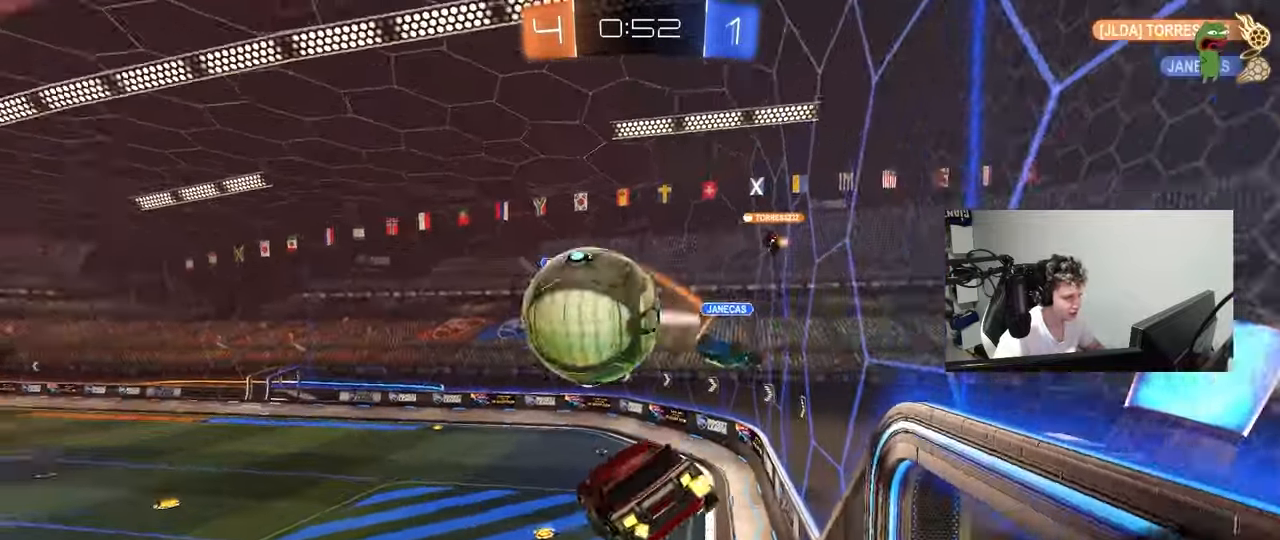
{"keys": ["d", "s", "shift", "space"], "mouse": [], "mouse_move": "still", "events": [[67, "a", "down"], [67, "shift", "down"], [117, "s", "down"], [167, "s", "up"], [300, "a", "up"], [300, "shift", "up"], [350, "d", "down"], [400, "s", "down"], [400, "shift", "down"], [500, "space", "down"]]}
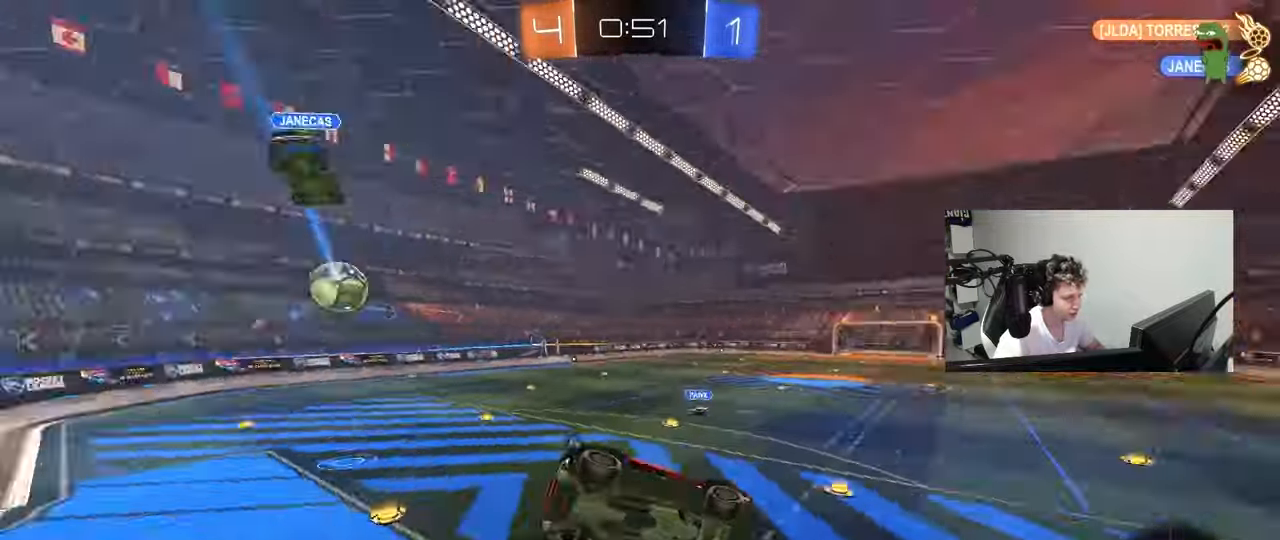
{"keys": ["a", "w"], "mouse": ["left"], "mouse_move": "still", "events": [[83, "s", "up"], [183, "mouse_left", "down"], [183, "shift", "up"], [183, "space", "up"], [183, "w", "down"], [317, "mouse_right", "down"], [467, "mouse_right", "up"], [500, "a", "down"], [500, "d", "up"]]}
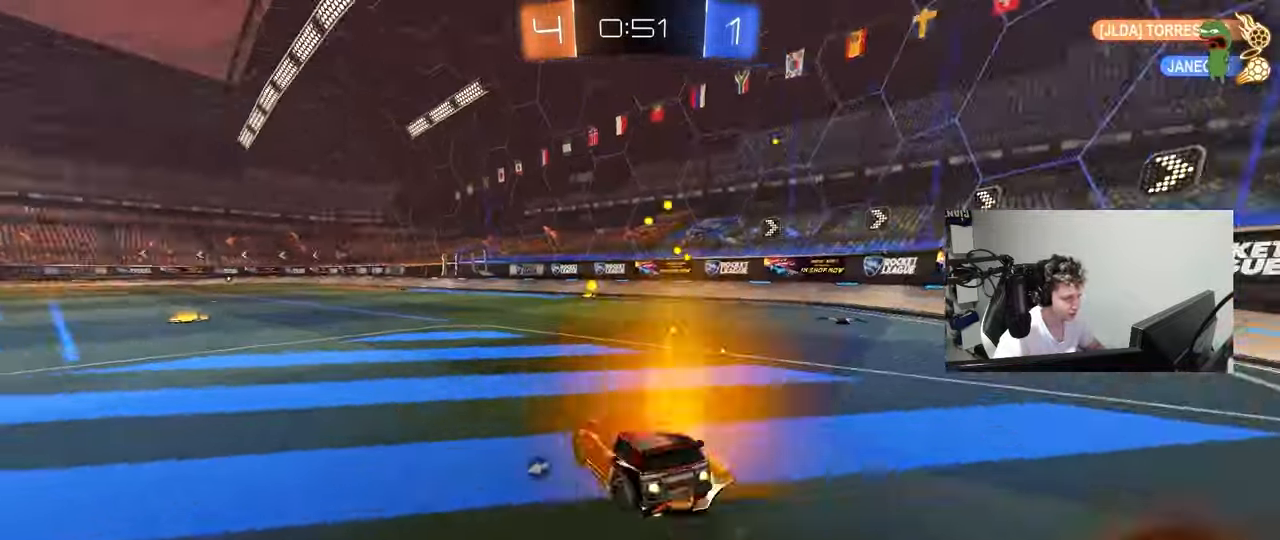
{"keys": ["a", "w"], "mouse": [], "mouse_move": "still", "events": [[100, "a", "up"], [150, "d", "down"], [250, "mouse_left", "up"], [283, "d", "up"], [333, "a", "down"]]}
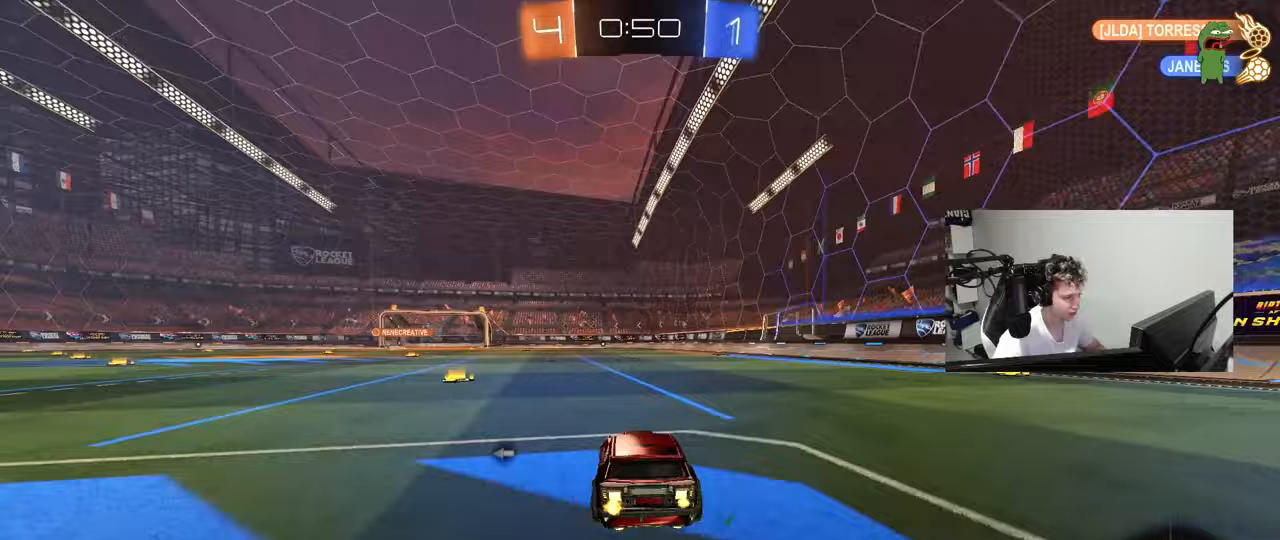
{"keys": ["a", "s", "shift", "space"], "mouse": ["left", "right"], "mouse_move": "still", "events": [[67, "a", "up"], [67, "d", "down"], [117, "mouse_left", "down"], [167, "mouse_right", "down"], [217, "mouse_right", "up"], [250, "a", "down"], [250, "d", "up"], [250, "shift", "down"], [300, "mouse_right", "down"], [350, "s", "down"], [350, "w", "up"], [450, "space", "down"]]}
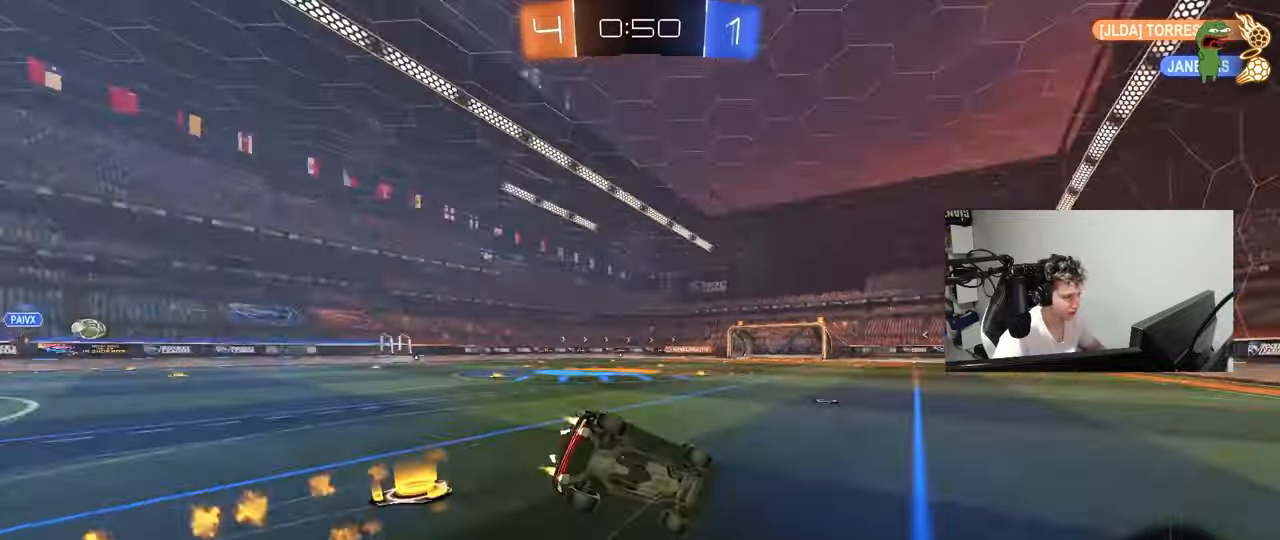
{"keys": ["a", "s", "shift"], "mouse": [], "mouse_move": "still", "events": [[33, "mouse_right", "up"], [83, "mouse_left", "up"], [133, "space", "up"], [267, "s", "up"], [367, "s", "down"]]}
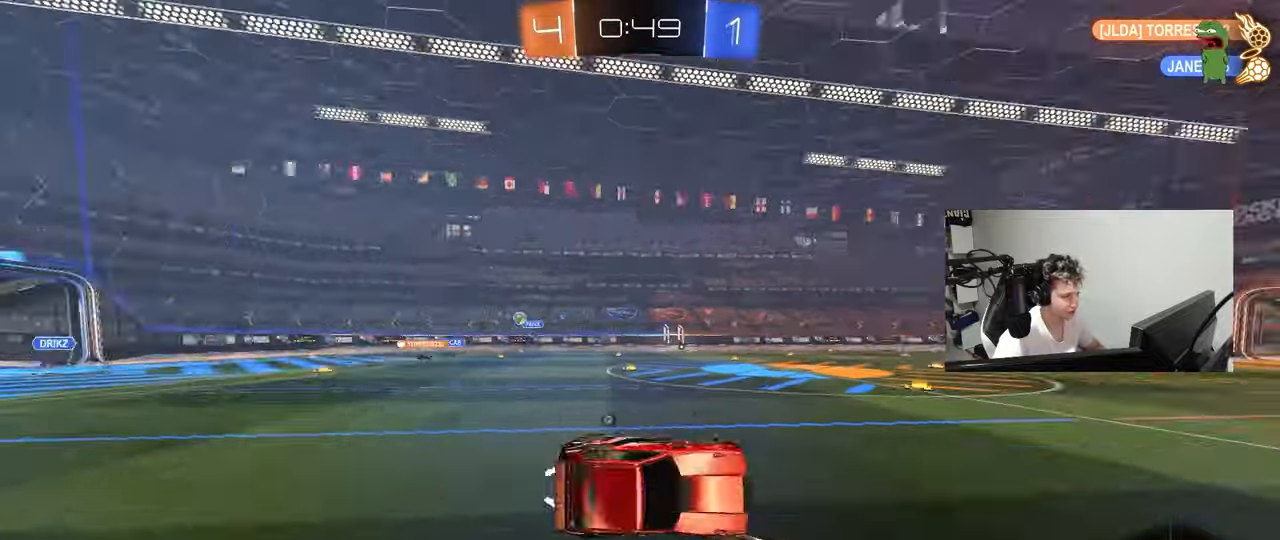
{"keys": ["w"], "mouse": [], "mouse_move": "still", "events": [[17, "space", "down"], [50, "shift", "up"], [150, "a", "up"], [150, "s", "up"], [150, "space", "up"], [300, "w", "down"]]}
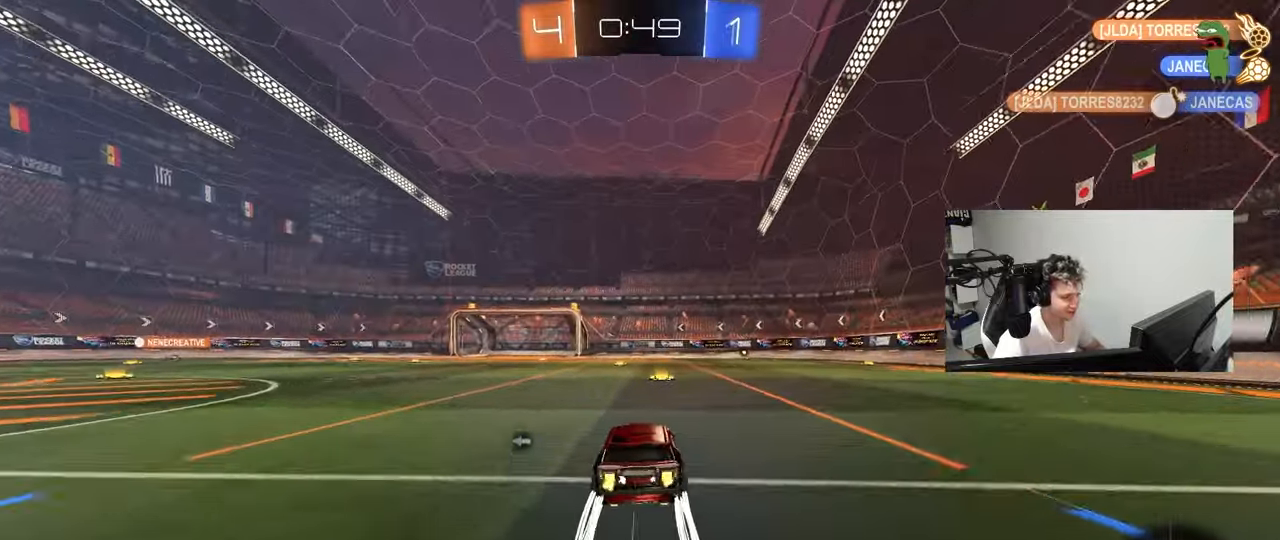
{"keys": ["d", "s", "shift"], "mouse": [], "mouse_move": "still", "events": [[67, "d", "down"], [117, "mouse_left", "down"], [117, "mouse_right", "down"], [167, "mouse_right", "up"], [167, "shift", "down"], [167, "space", "down"], [267, "mouse_right", "down"], [267, "s", "down"], [267, "space", "up"], [267, "w", "up"], [400, "mouse_left", "up"], [450, "mouse_right", "up"]]}
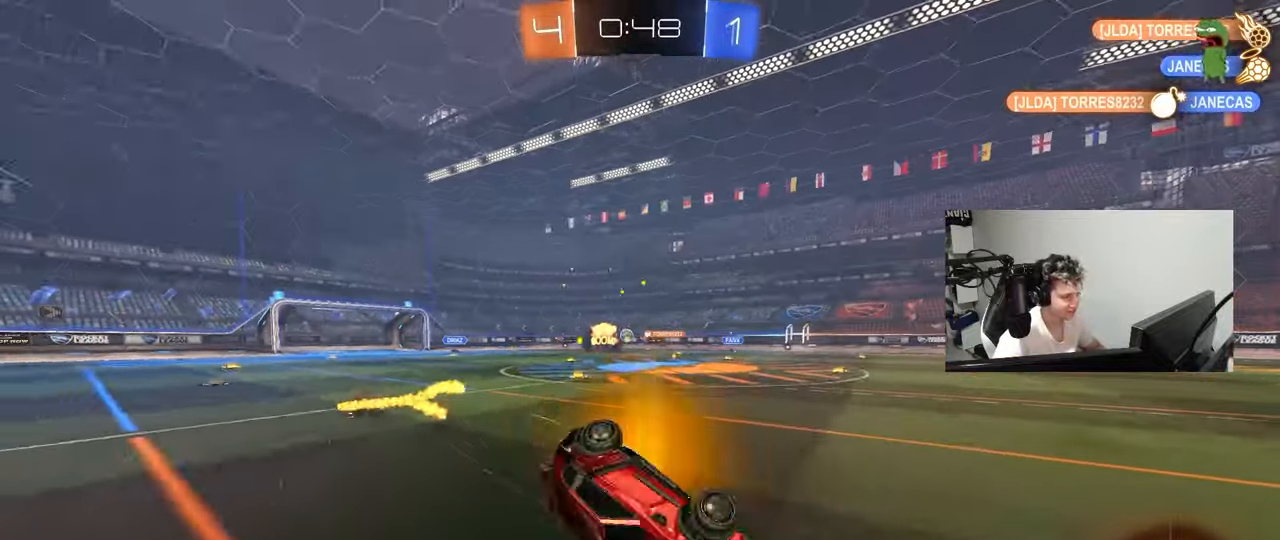
{"keys": ["d"], "mouse": [], "mouse_move": "still", "events": [[133, "s", "up"], [233, "s", "down"], [283, "space", "down"], [467, "s", "up"], [467, "space", "up"], [500, "shift", "up"]]}
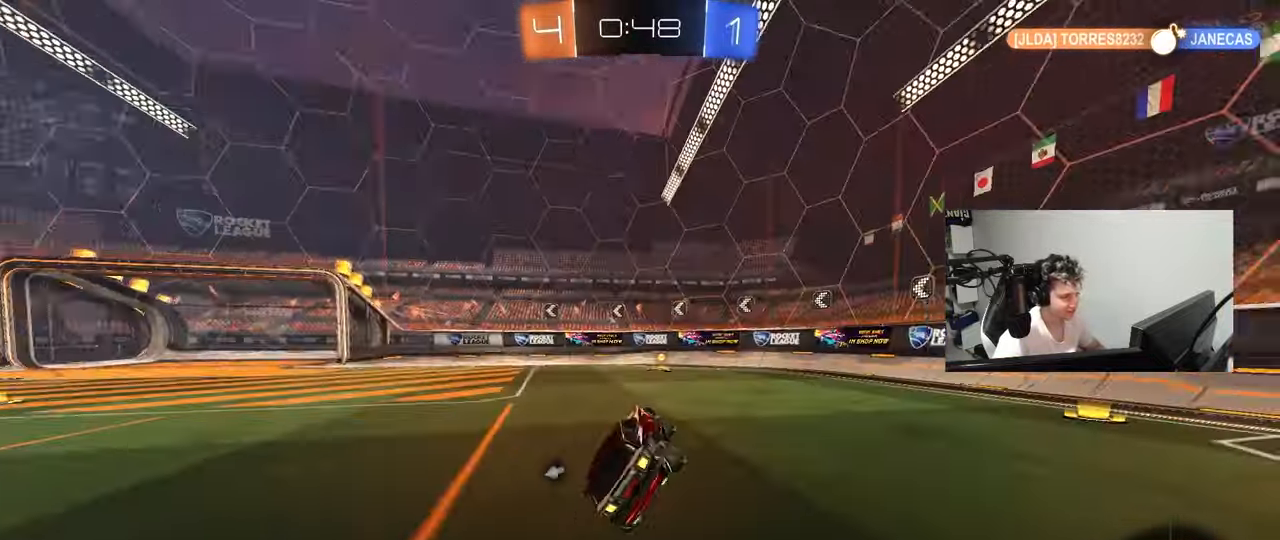
{"keys": ["space", "w"], "mouse": ["left"], "mouse_move": "still", "events": [[50, "d", "up"], [100, "mouse_left", "down"], [150, "w", "down"], [333, "mouse_left", "up"], [333, "space", "down"], [433, "mouse_left", "down"]]}
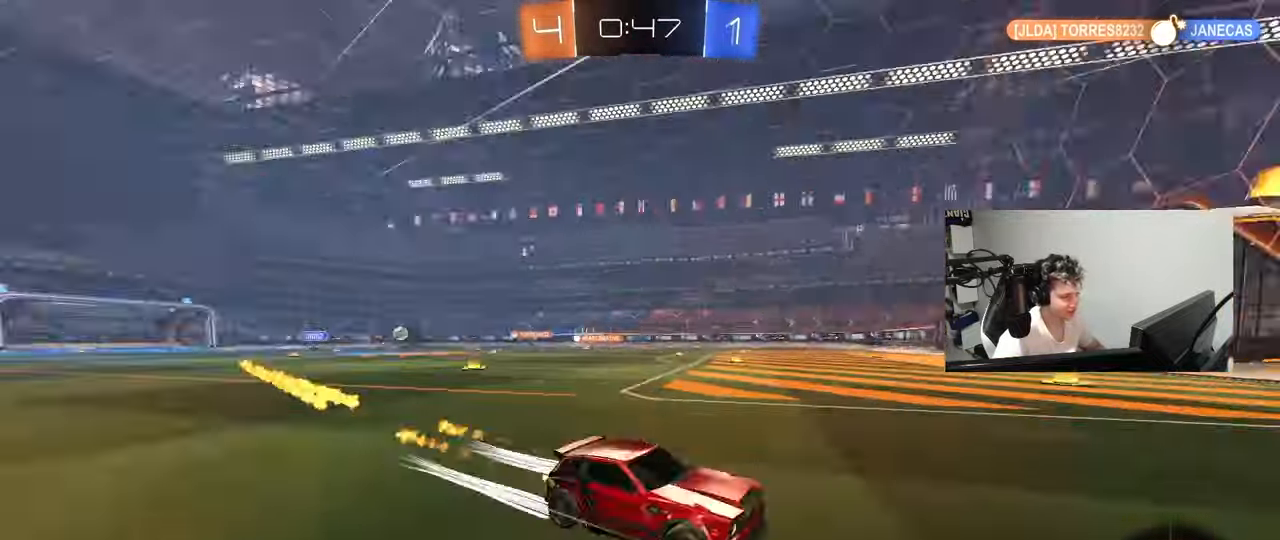
{"keys": ["a", "w"], "mouse": [], "mouse_move": "still", "events": [[33, "space", "up"], [117, "a", "down"], [117, "shift", "down"], [250, "shift", "up"], [483, "mouse_left", "up"]]}